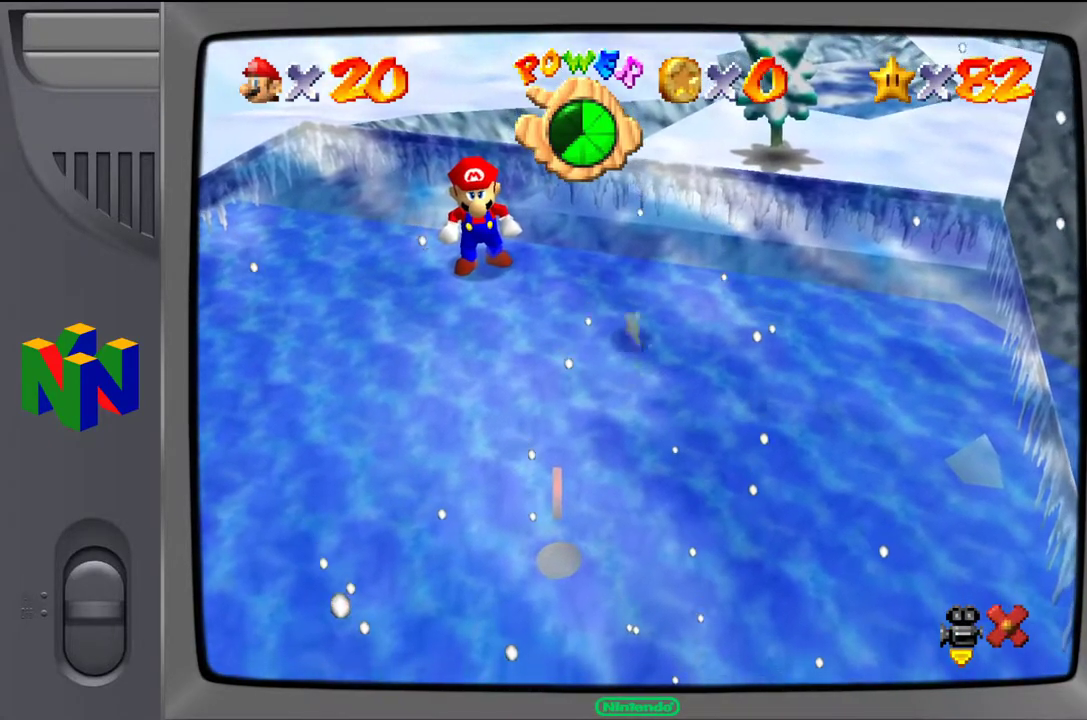
Gameplay with a controller (Nintendo layout); each line is a JSON object with the inputs held at the frame after it. "events" lists button and stick changes between this image and that frame as [ms after this image, input, new state], when the widget could be followed in between. Not read: L3 R3.
{"buttons": [], "left_stick": "center", "events": []}
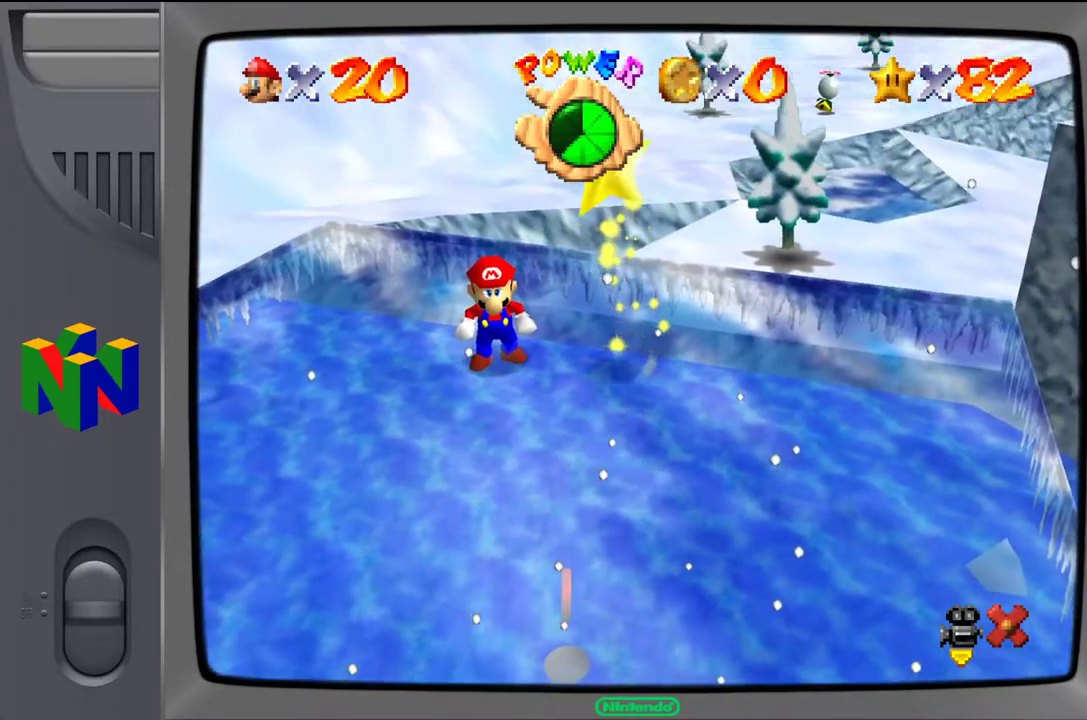
{"buttons": [], "left_stick": "center", "events": []}
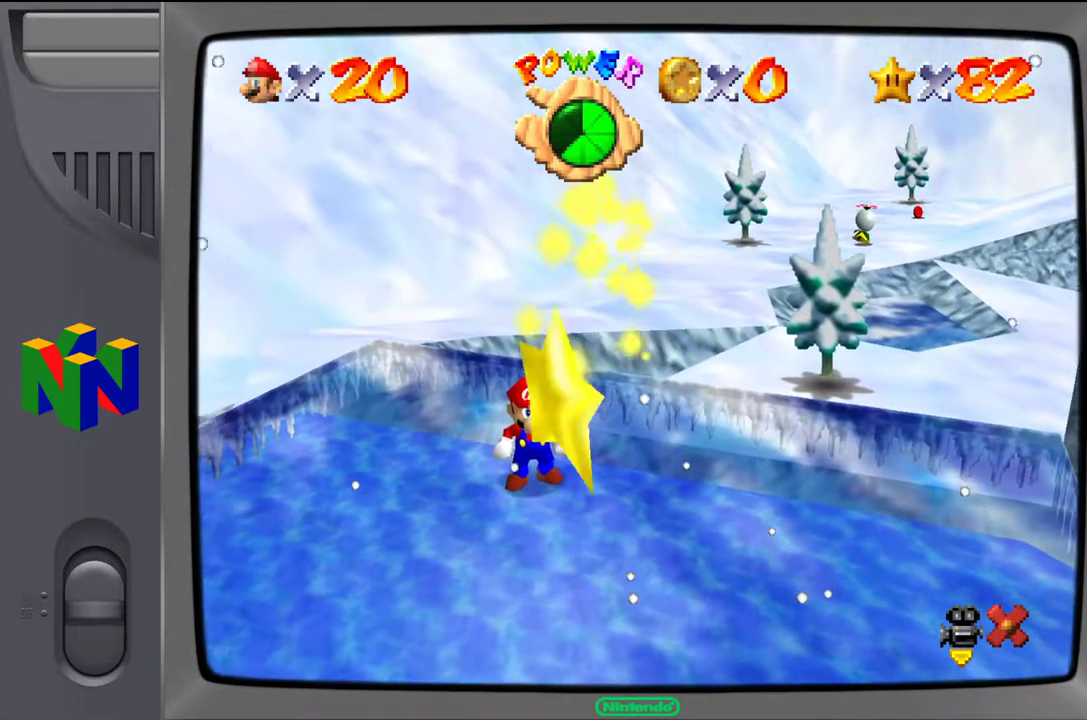
{"buttons": [], "left_stick": "center", "events": []}
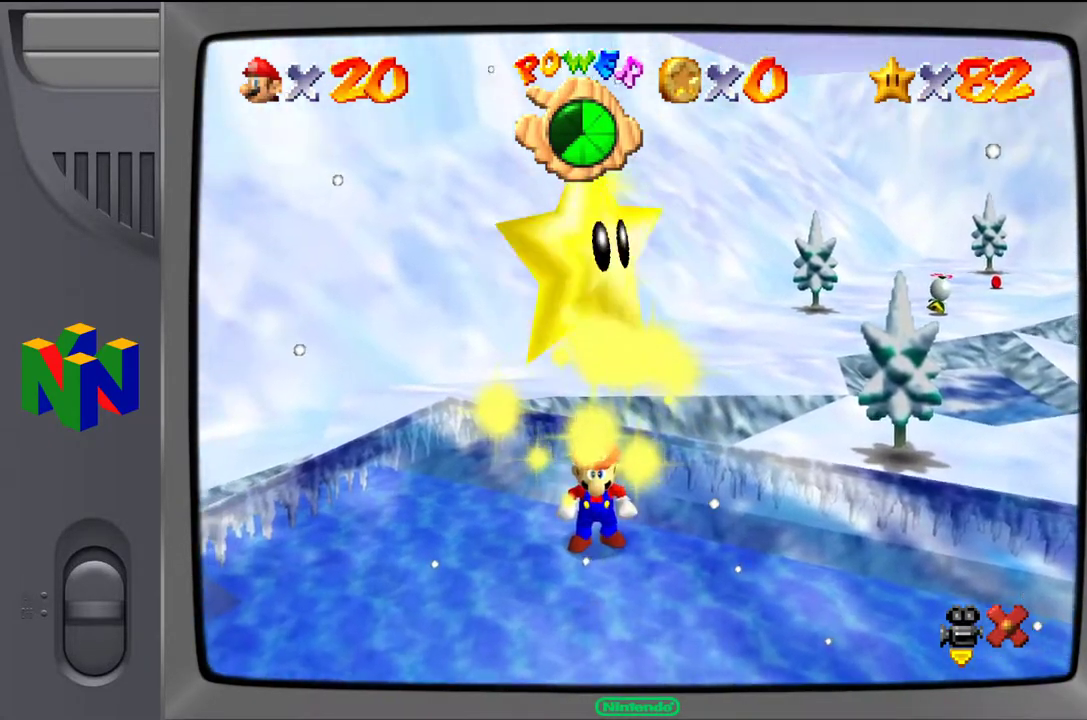
{"buttons": [], "left_stick": "center", "events": []}
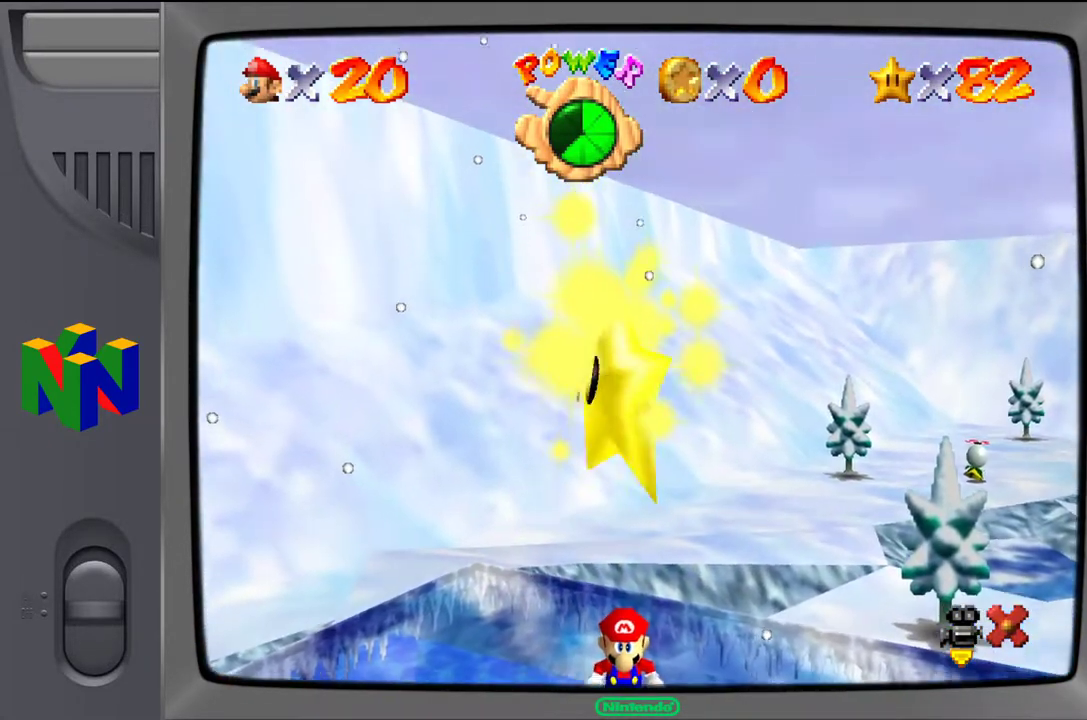
{"buttons": [], "left_stick": "center", "events": []}
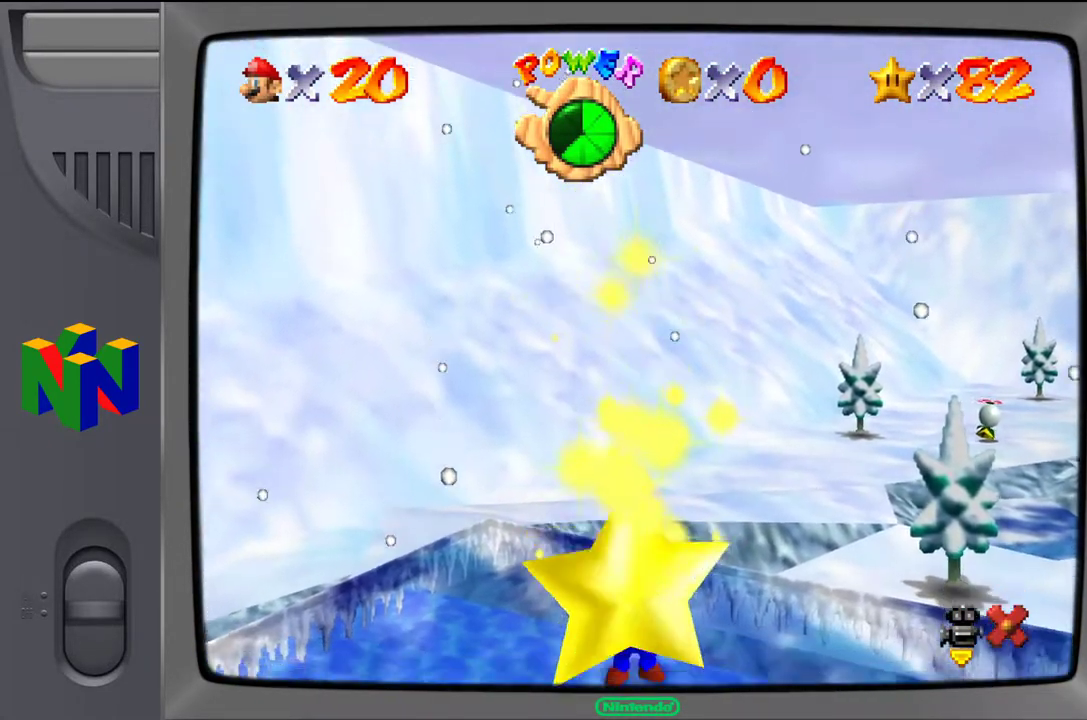
{"buttons": [], "left_stick": "center", "events": [[167, "C_RIGHT", "down"], [300, "C_RIGHT", "up"]]}
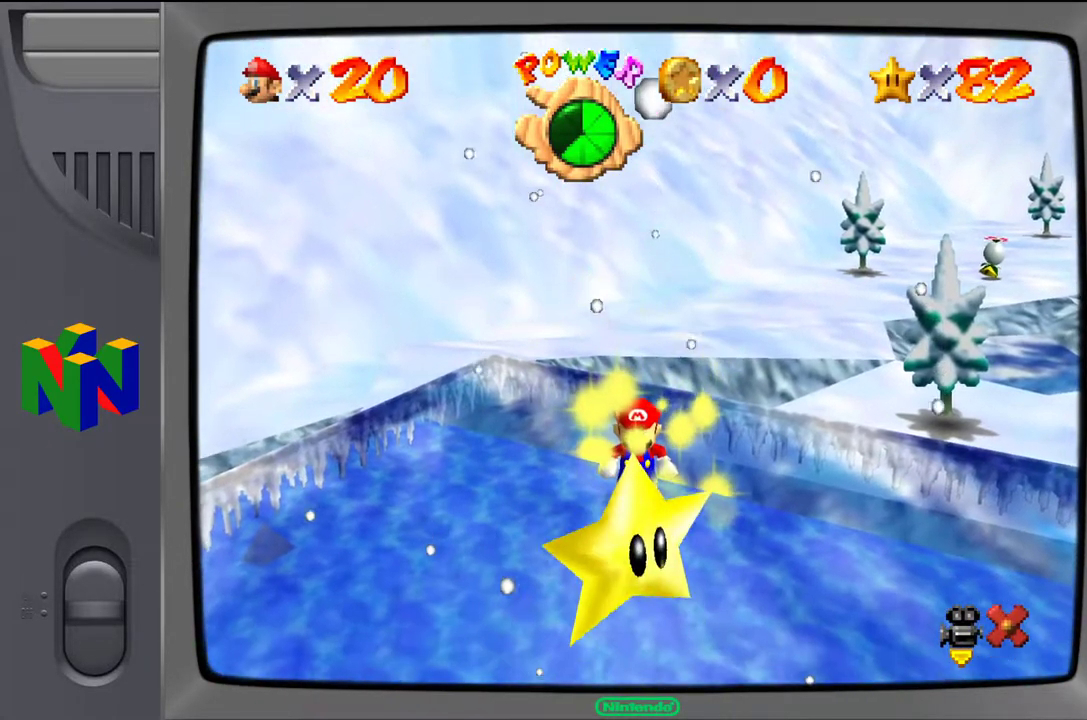
{"buttons": [], "left_stick": "center", "events": []}
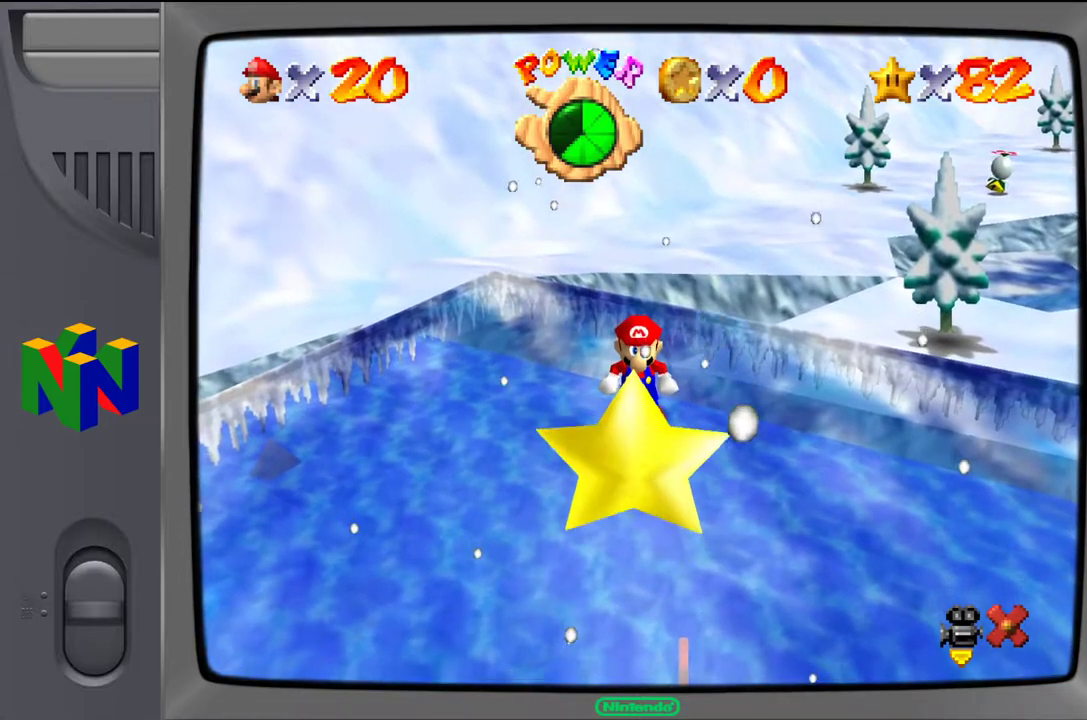
{"buttons": [], "left_stick": "center"}
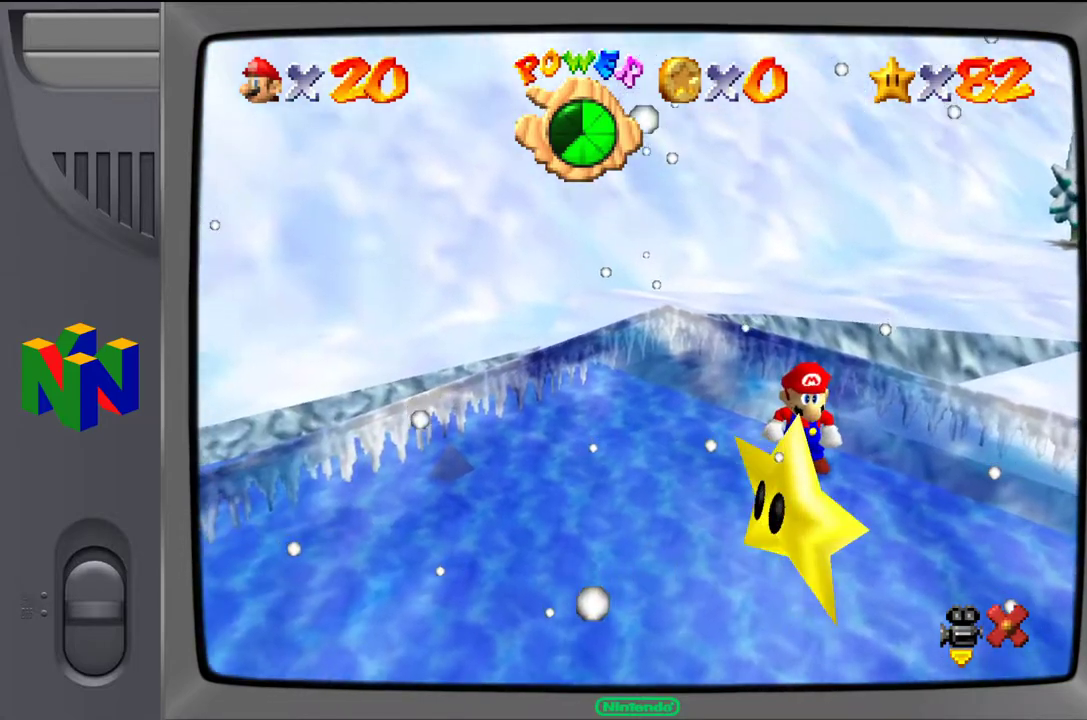
{"buttons": [], "left_stick": "down", "events": [[433, "left_stick", "down"]]}
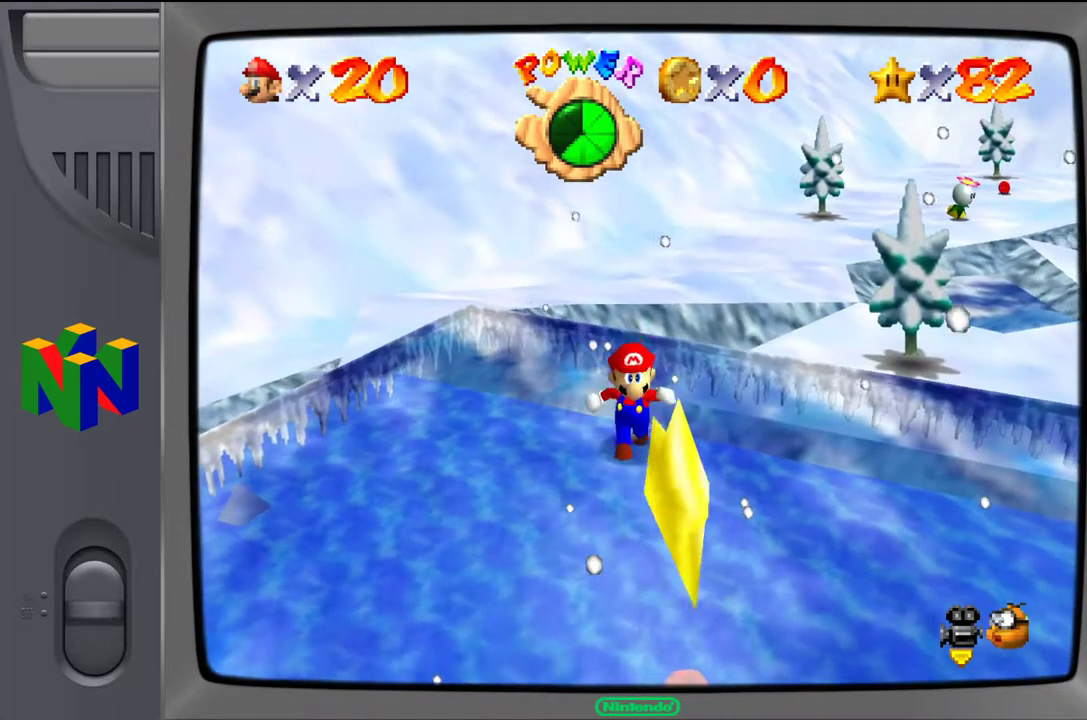
{"buttons": [], "left_stick": "down-right", "events": [[150, "left_stick", "down-right"]]}
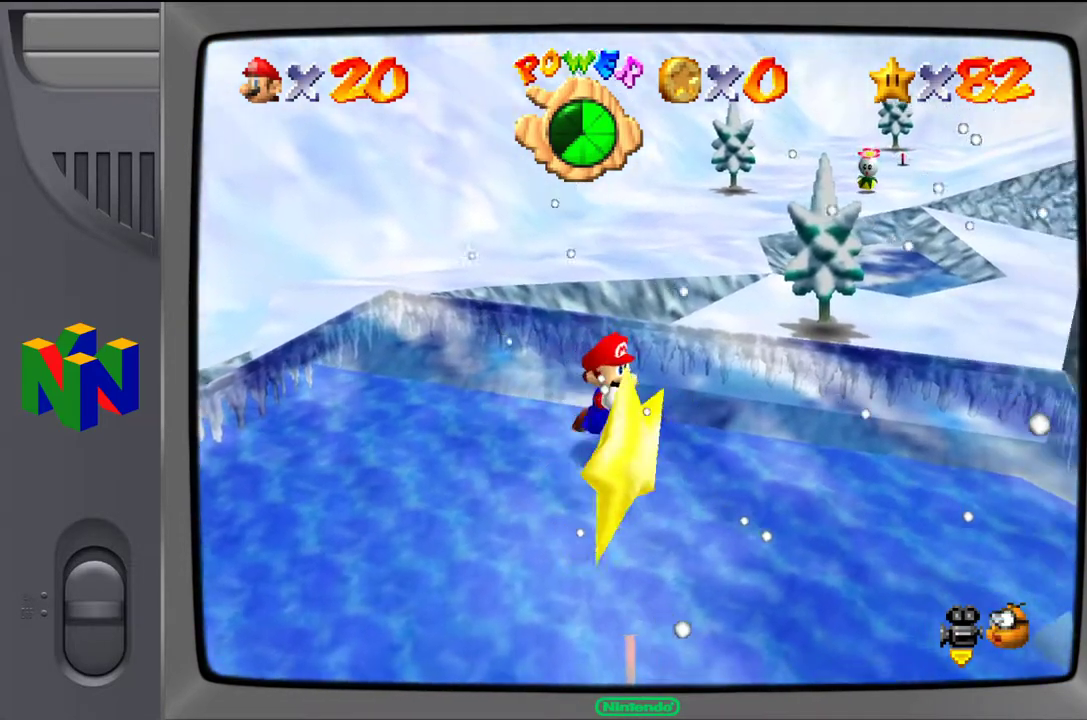
{"buttons": [], "left_stick": "center", "events": [[367, "left_stick", "center"]]}
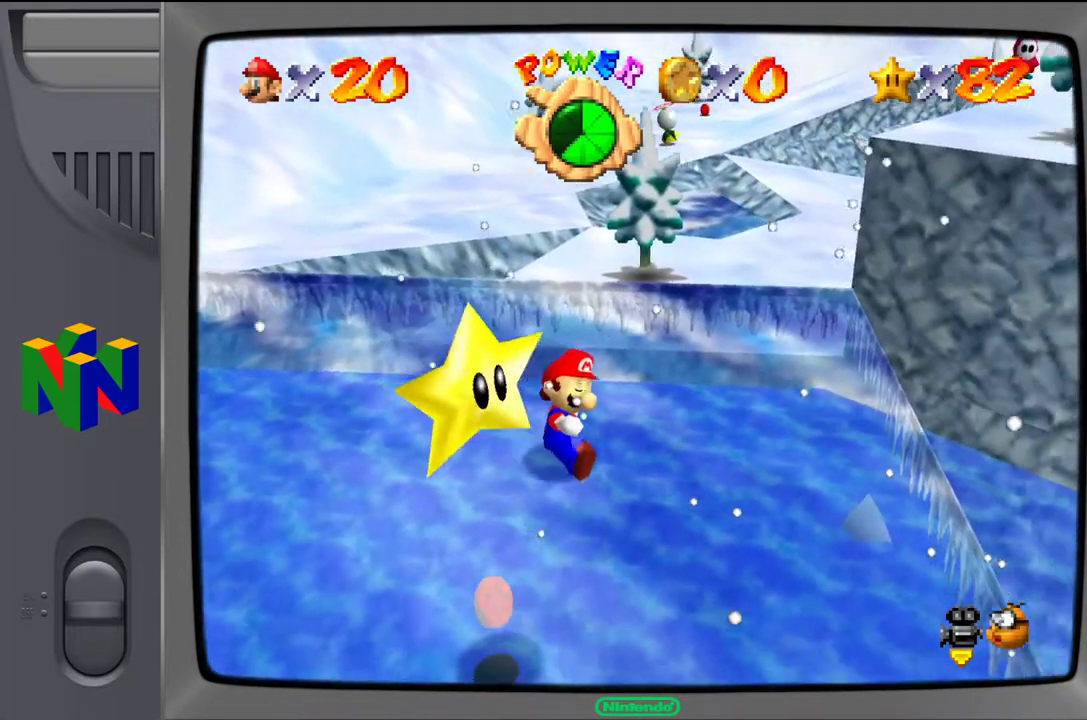
{"buttons": [], "left_stick": "center", "events": []}
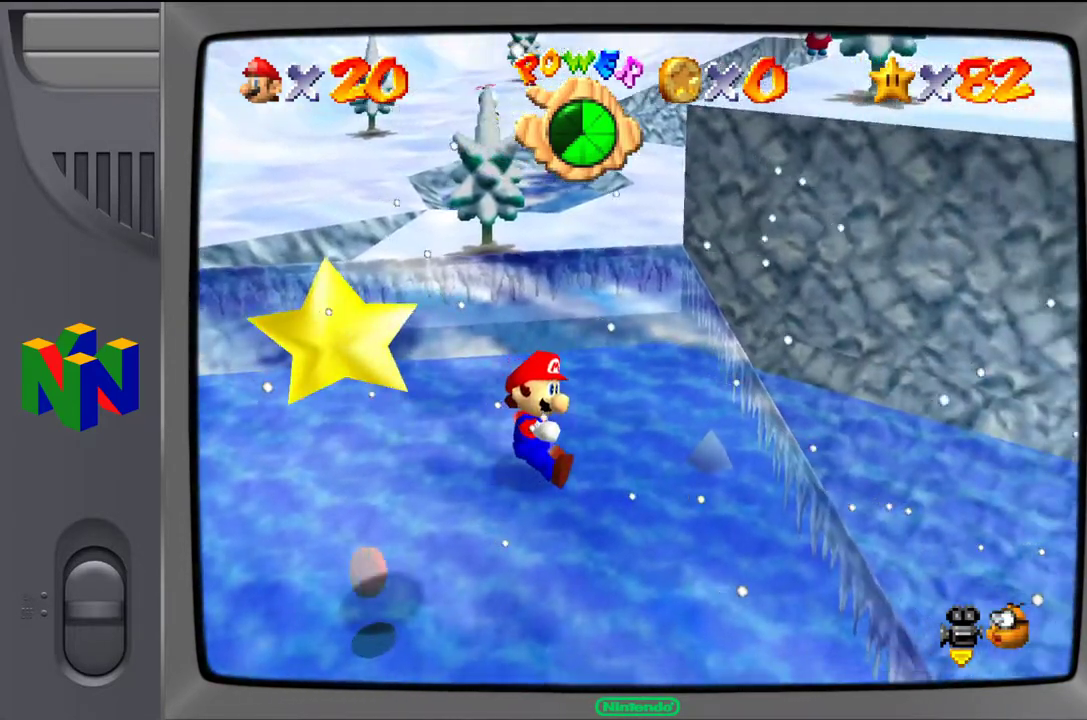
{"buttons": [], "left_stick": "left", "events": [[250, "left_stick", "left"]]}
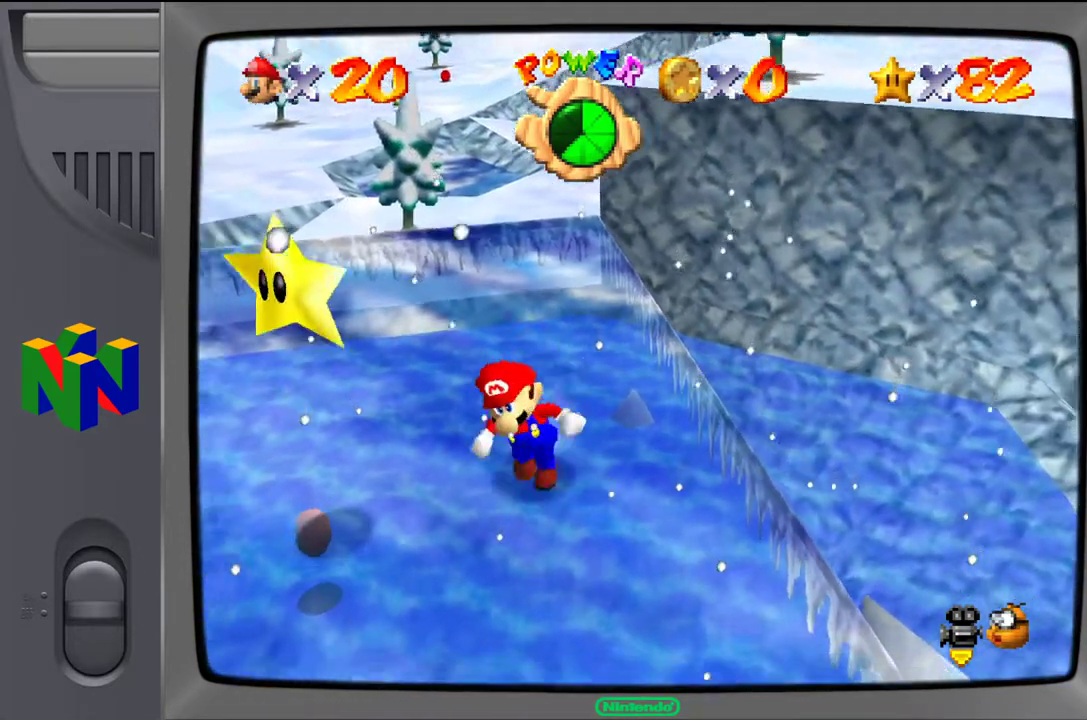
{"buttons": [], "left_stick": "up", "events": [[217, "left_stick", "up-left"], [433, "left_stick", "up"]]}
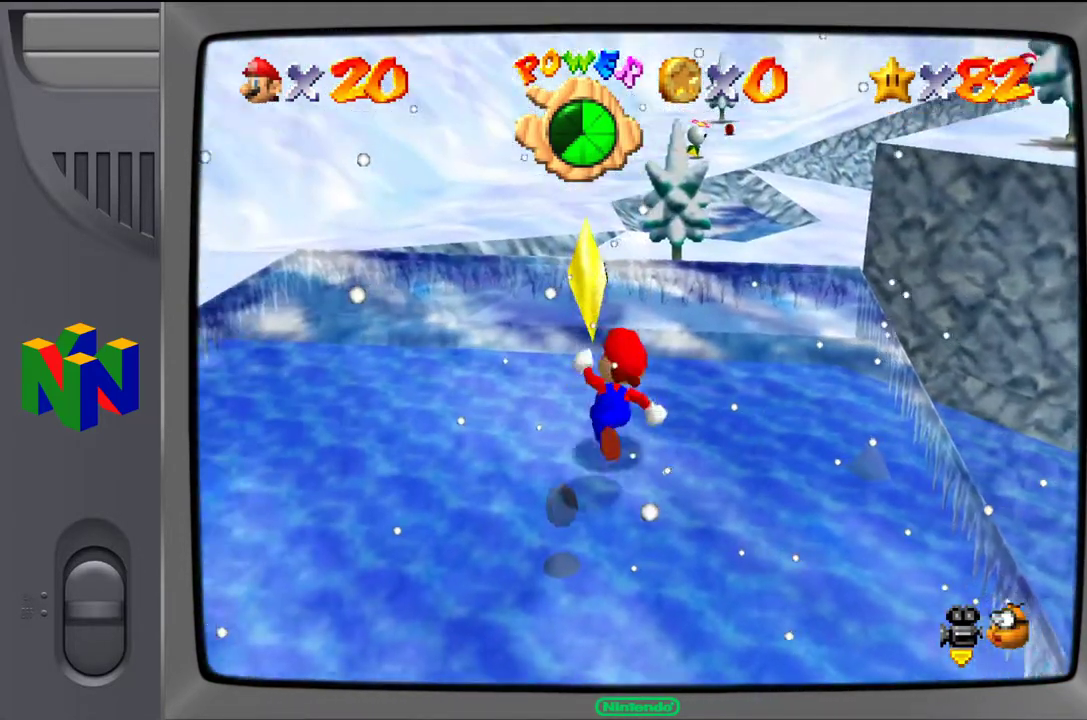
{"buttons": [], "left_stick": "center", "events": [[50, "A", "down"], [50, "left_stick", "up-right"], [167, "A", "up"], [200, "left_stick", "center"]]}
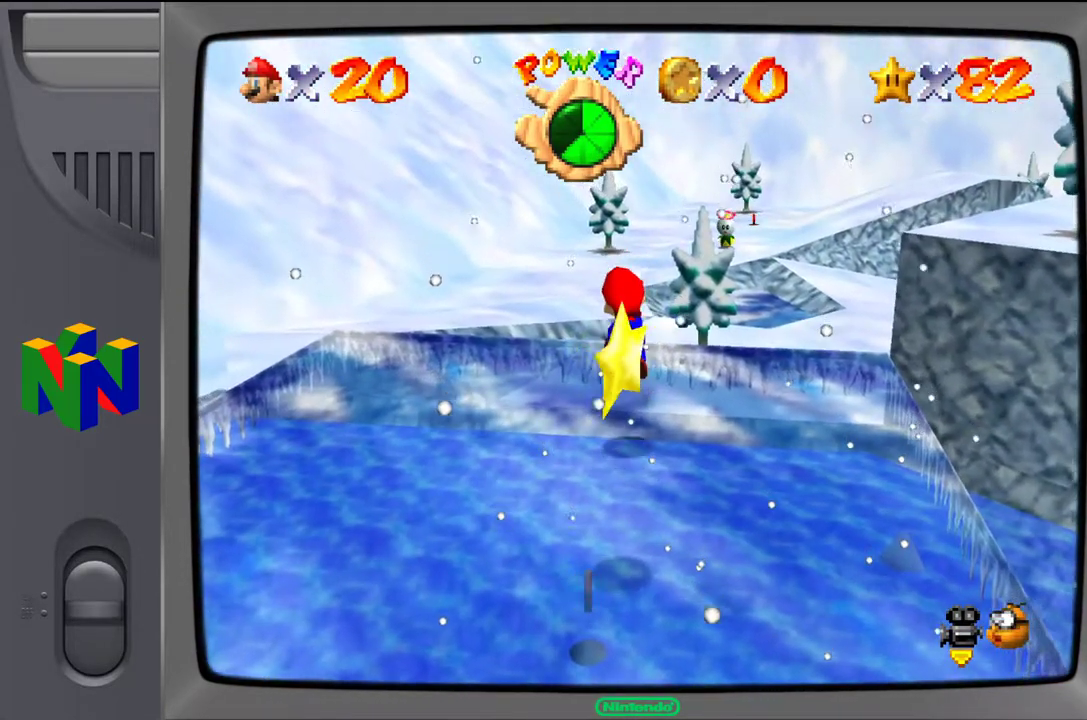
{"buttons": [], "left_stick": "down", "events": [[33, "left_stick", "down"]]}
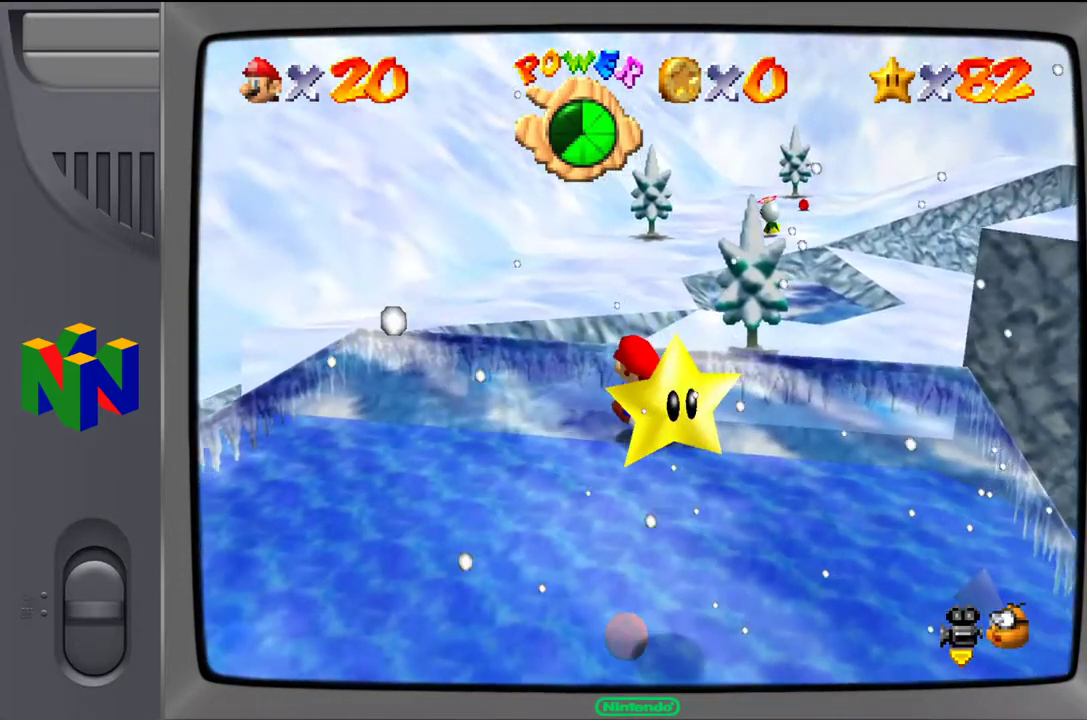
{"buttons": [], "left_stick": "down-right", "events": [[350, "left_stick", "down-right"]]}
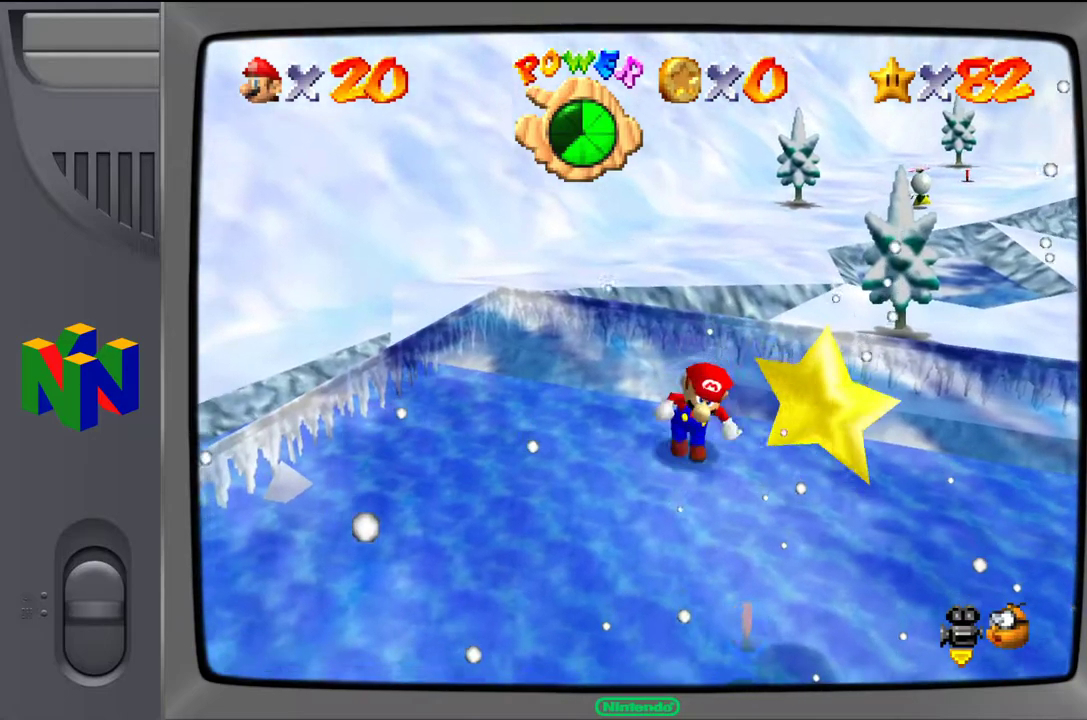
{"buttons": [], "left_stick": "down-left", "events": [[283, "A", "down"], [333, "left_stick", "center"], [383, "A", "up"], [433, "left_stick", "down-left"]]}
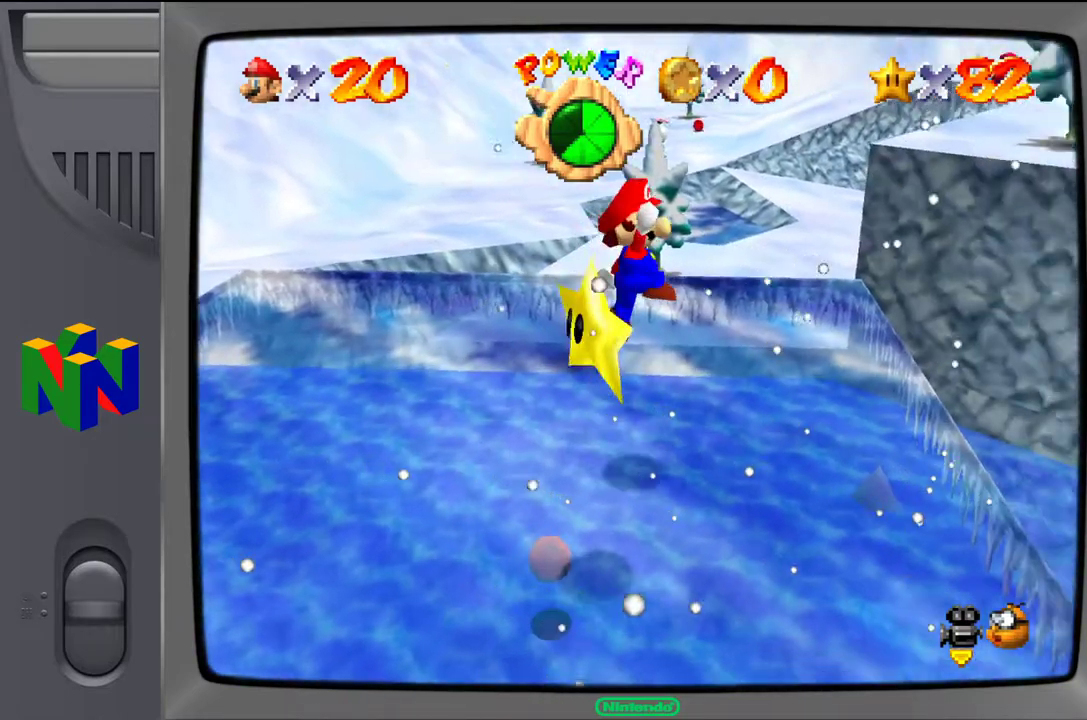
{"buttons": [], "left_stick": "left", "events": [[367, "left_stick", "left"]]}
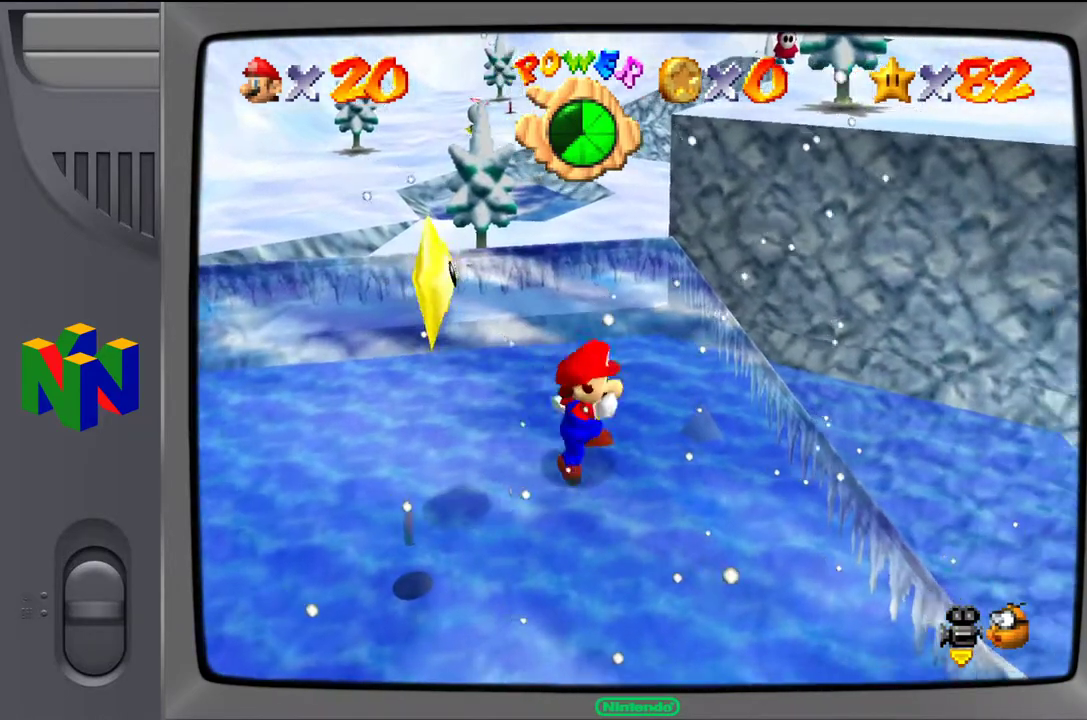
{"buttons": [], "left_stick": "down-left", "events": [[333, "left_stick", "down-left"]]}
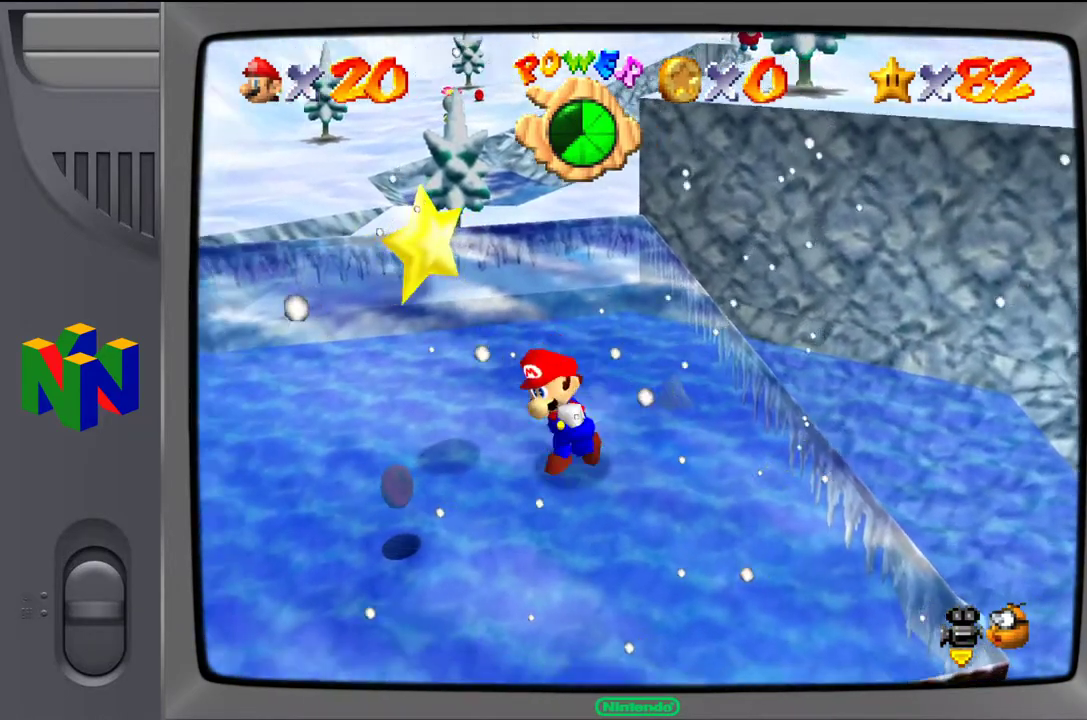
{"buttons": [], "left_stick": "up", "events": [[50, "left_stick", "up-left"], [83, "A", "down"], [300, "A", "up"], [317, "left_stick", "up"]]}
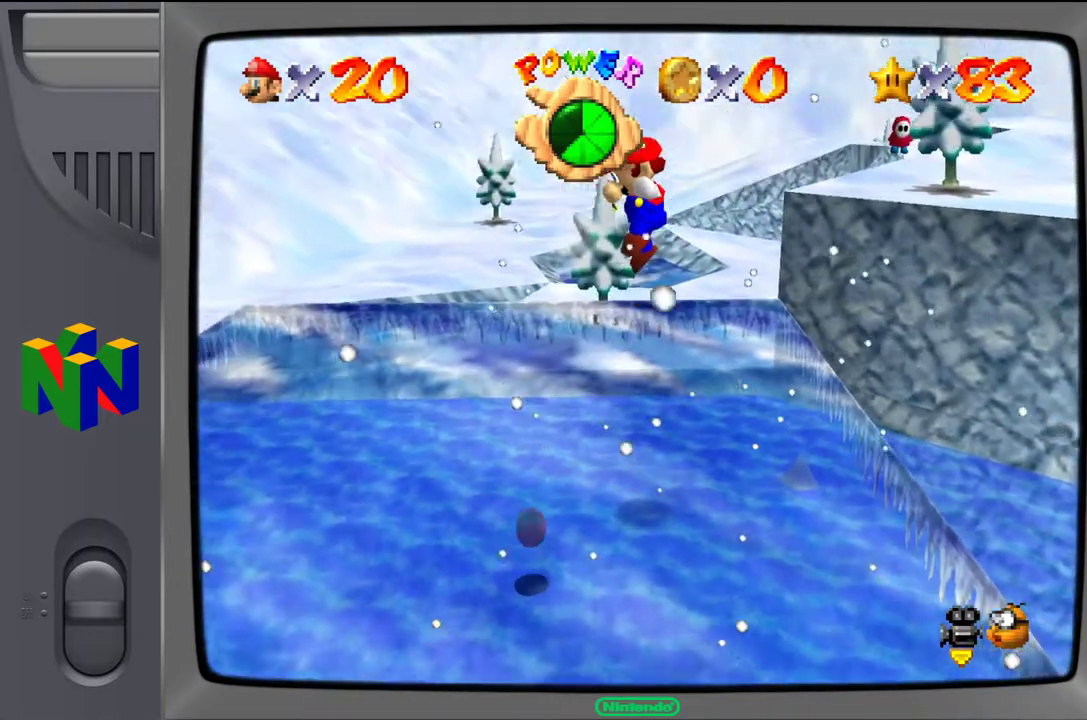
{"buttons": [], "left_stick": "center", "events": [[183, "left_stick", "center"]]}